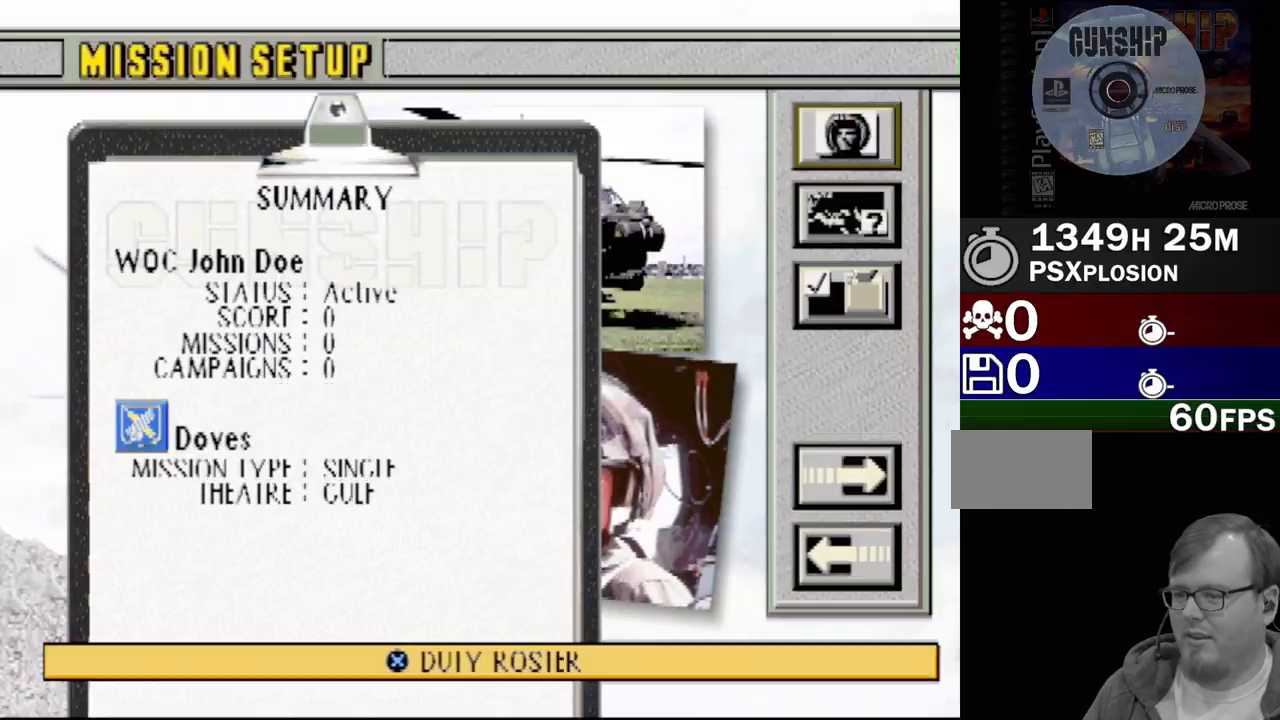
Gameplay with a controller (PlayStation layout); each line is a JSON object with the inputs held at the frame after it. "events" lists button and stick changes between this image and that frame as [ms after this image, input, new state], when the widget could be followed in between. Not read: L3 R3.
{"buttons": [], "events": [[17, "DPAD_DOWN", "down"], [133, "DPAD_DOWN", "up"]]}
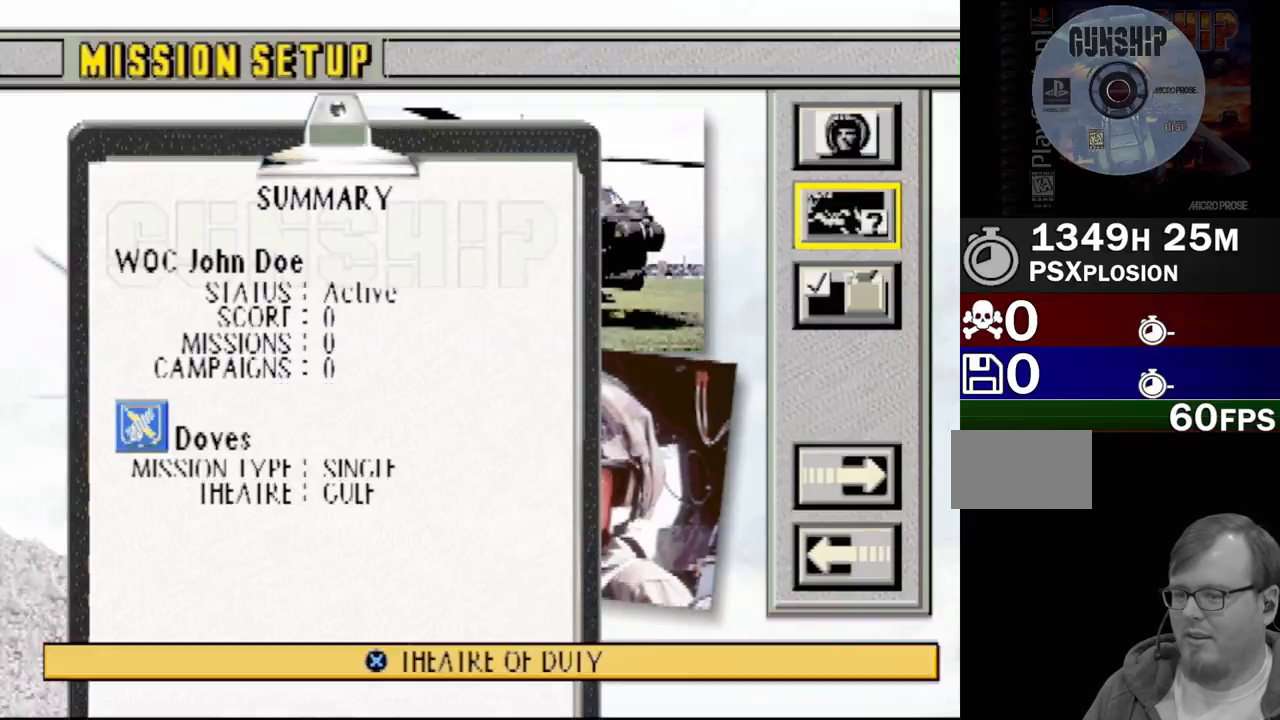
{"buttons": [], "events": [[267, "DPAD_DOWN", "down"], [417, "DPAD_DOWN", "up"]]}
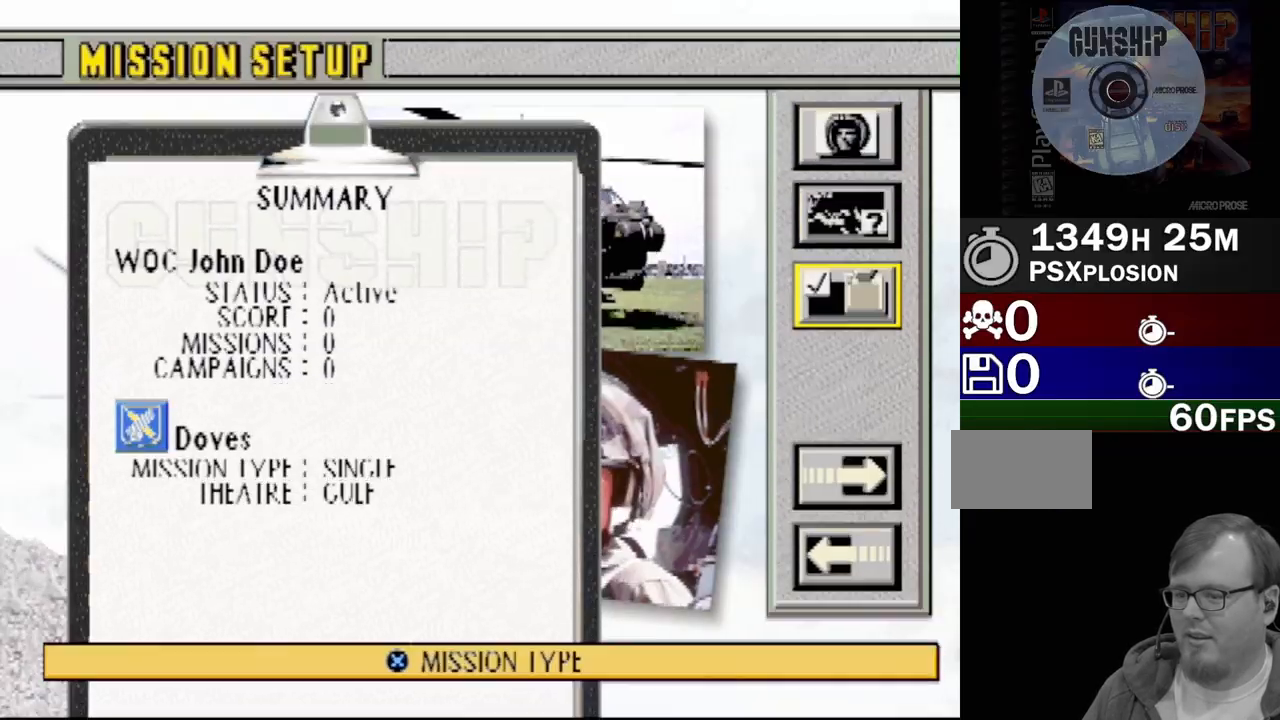
{"buttons": [], "events": [[150, "DPAD_UP", "down"], [267, "DPAD_UP", "up"], [333, "DPAD_UP", "down"], [467, "DPAD_UP", "up"]]}
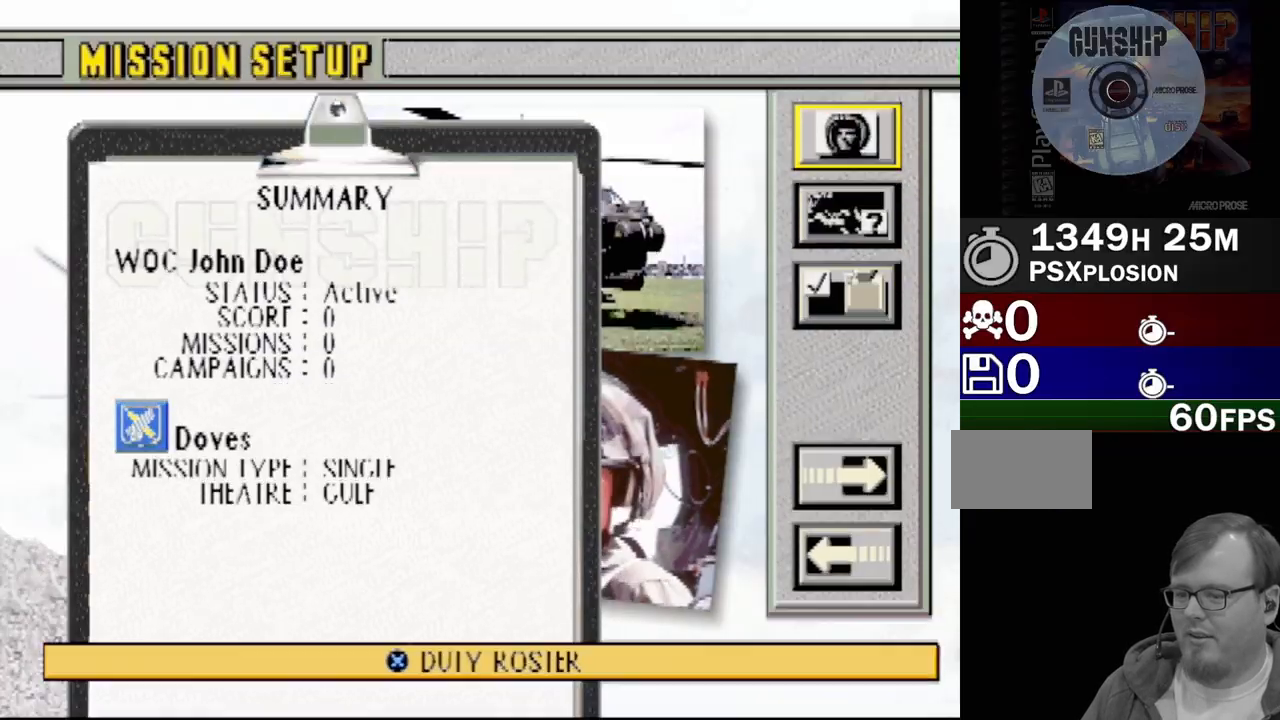
{"buttons": [], "events": []}
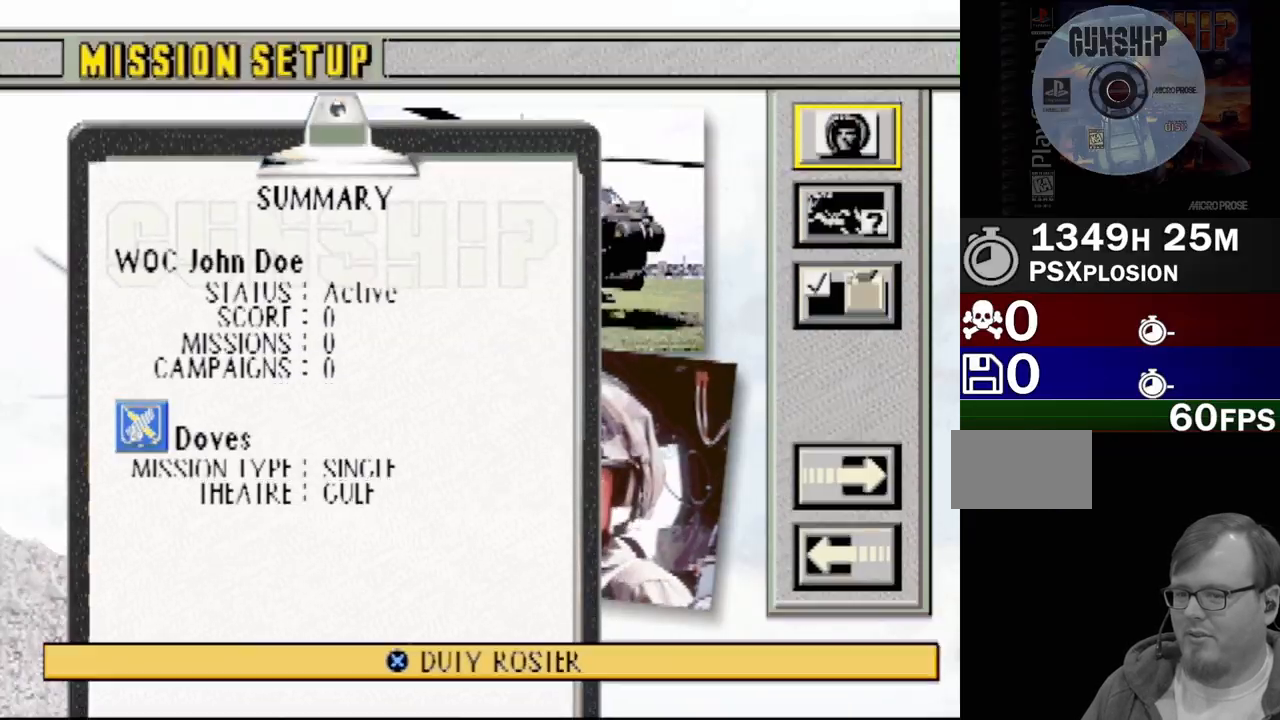
{"buttons": [], "events": [[133, "DPAD_DOWN", "down"], [217, "DPAD_DOWN", "up"]]}
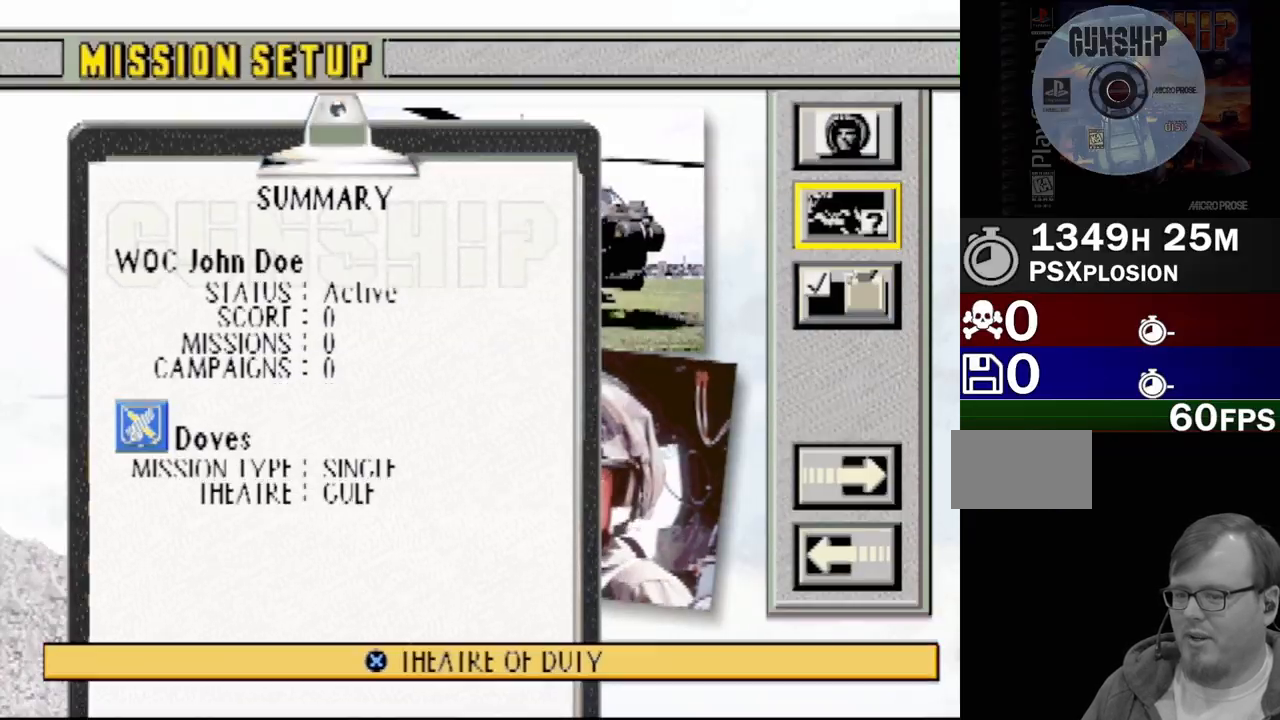
{"buttons": [], "events": [[100, "DPAD_DOWN", "down"], [250, "DPAD_DOWN", "up"]]}
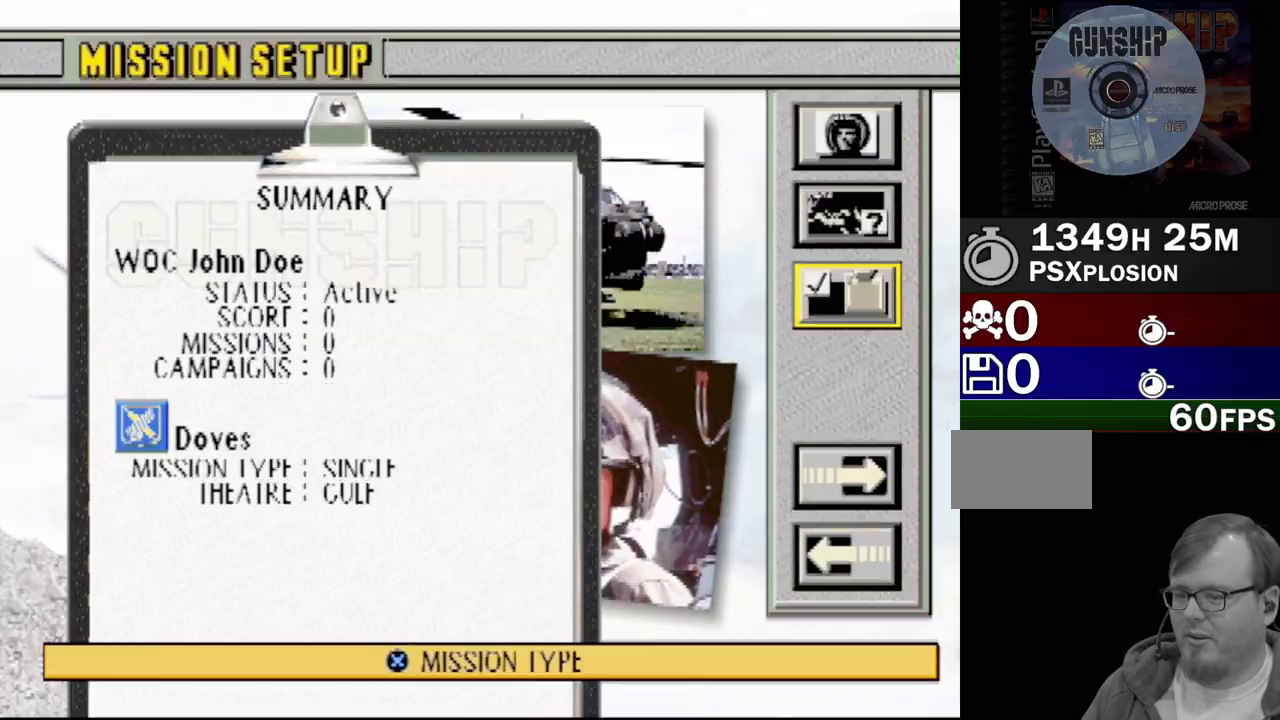
{"buttons": [], "events": [[250, "DPAD_UP", "down"], [400, "DPAD_UP", "up"]]}
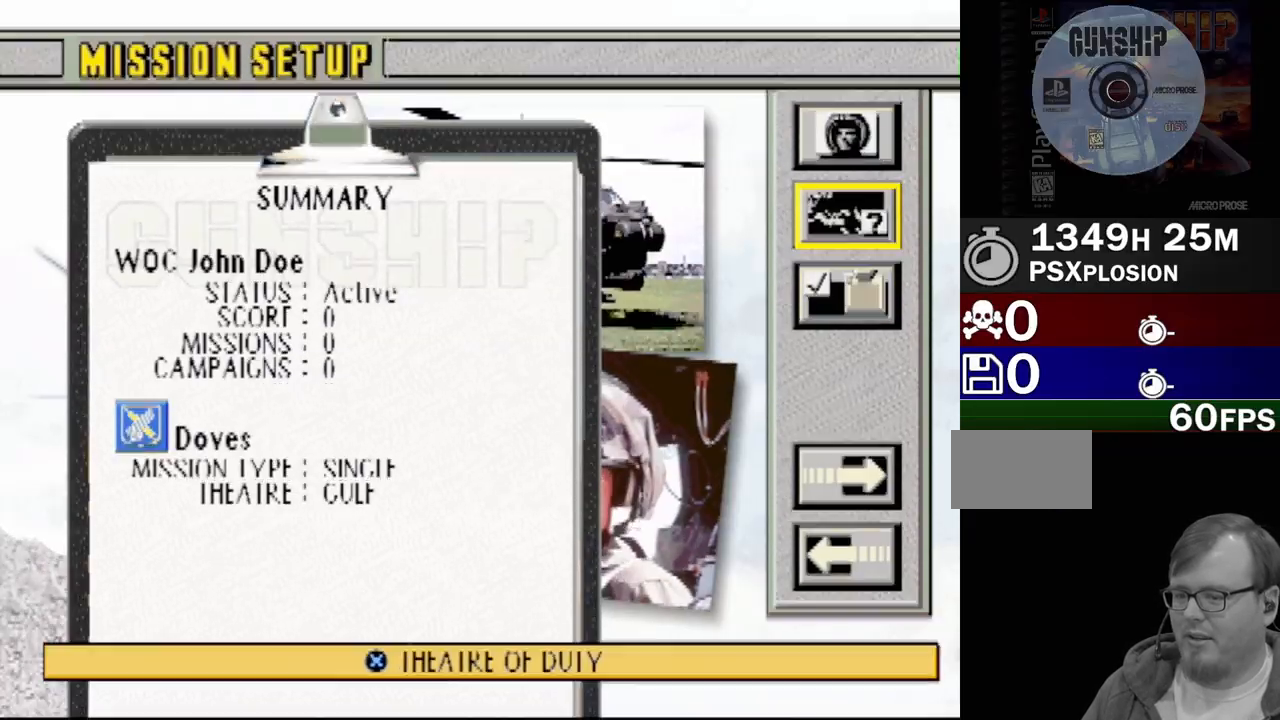
{"buttons": [], "events": [[367, "DPAD_DOWN", "down"], [483, "DPAD_DOWN", "up"]]}
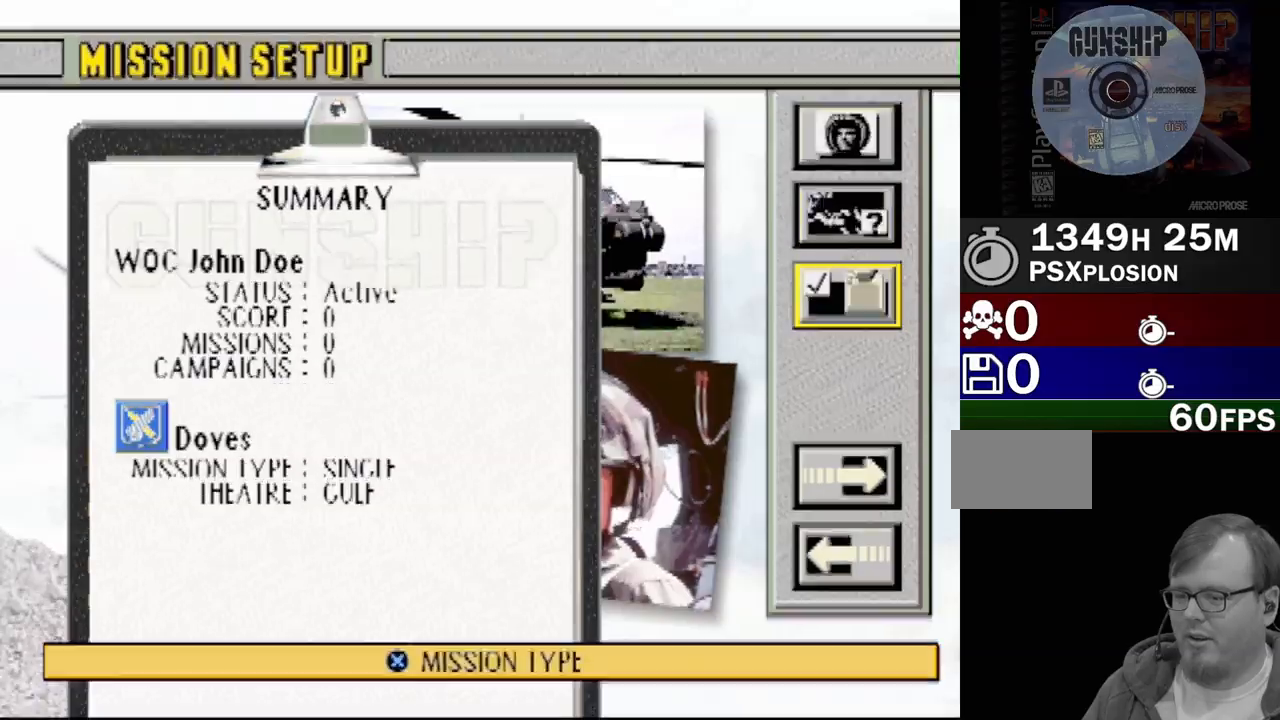
{"buttons": [], "events": []}
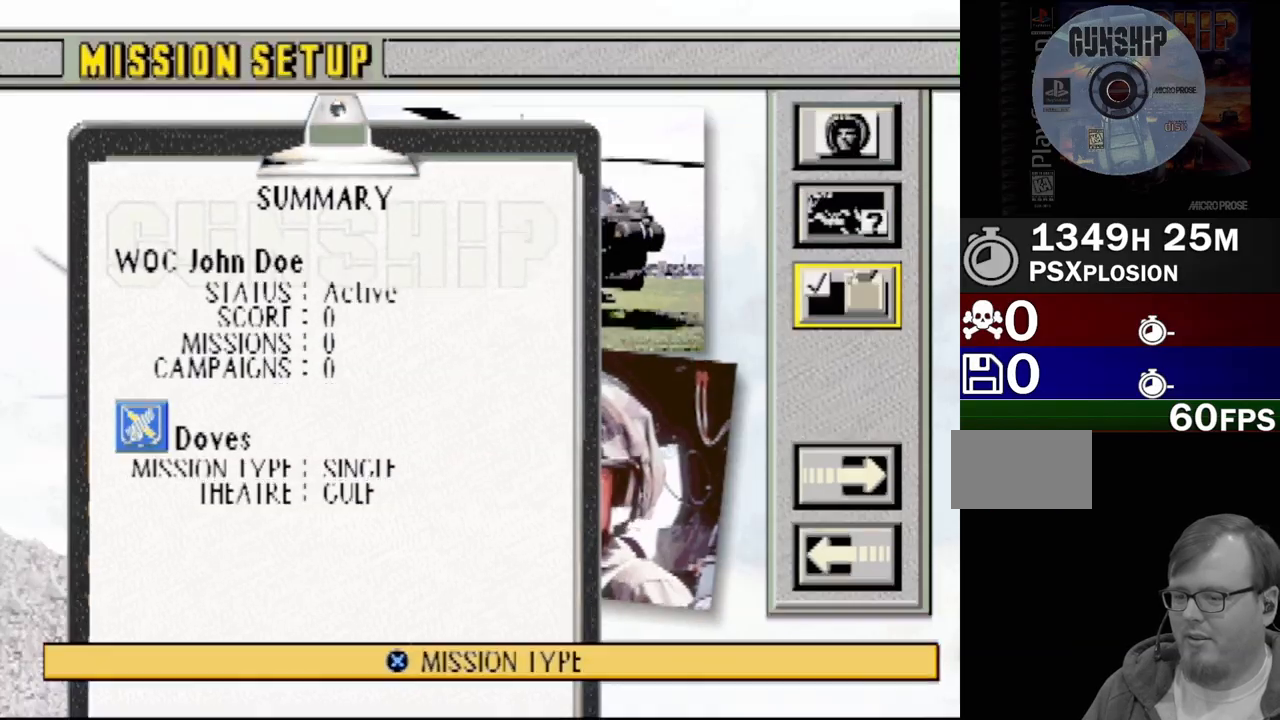
{"buttons": [], "events": [[83, "DPAD_UP", "down"], [217, "DPAD_UP", "up"]]}
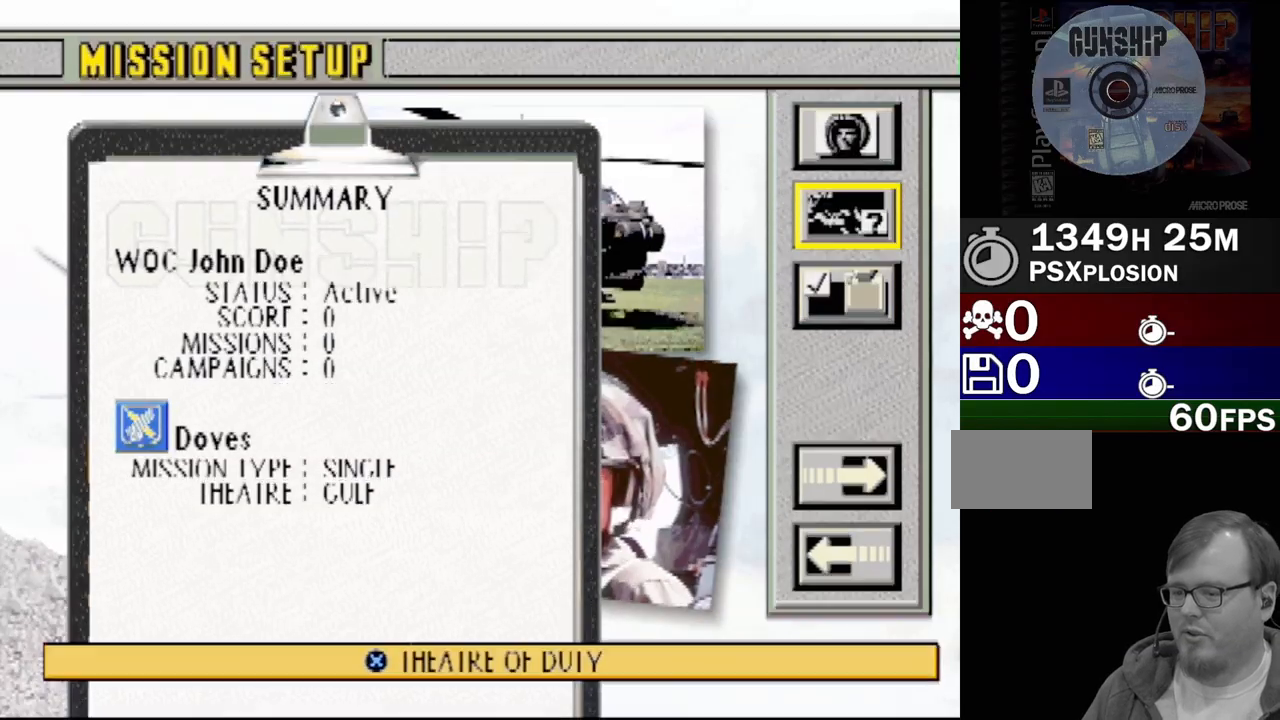
{"buttons": [], "events": []}
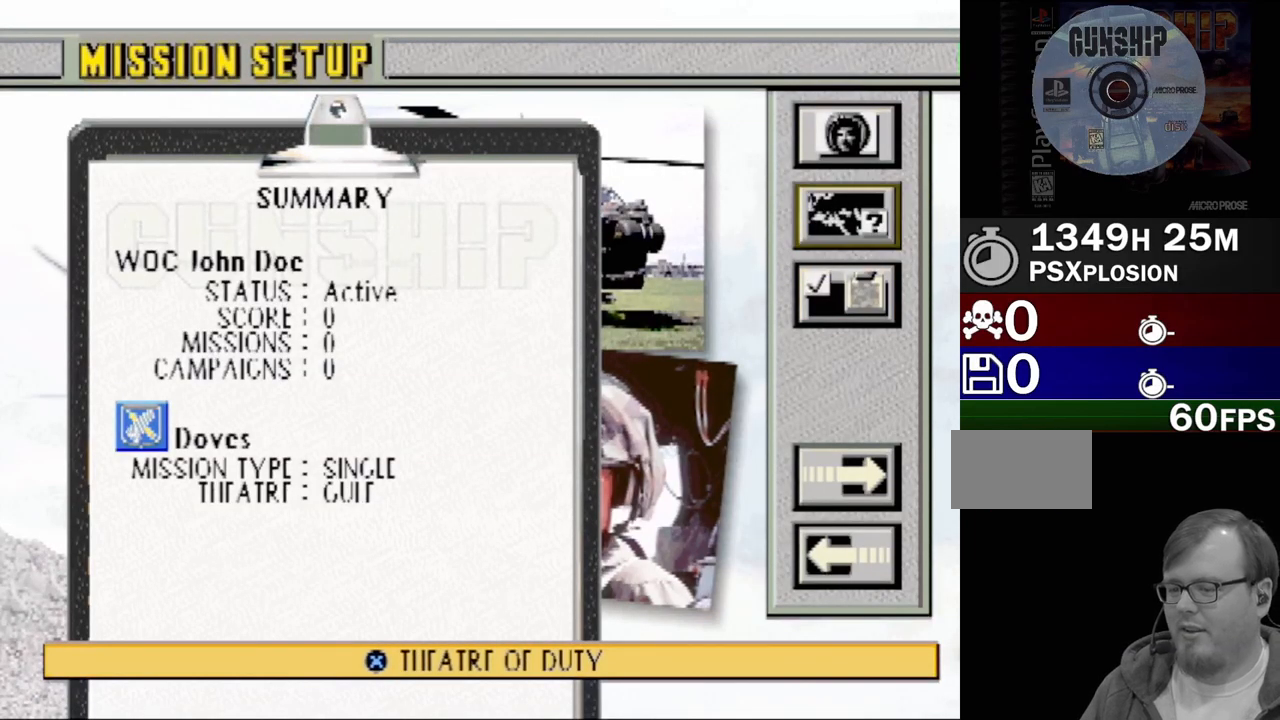
{"buttons": [], "events": [[367, "DPAD_DOWN", "down"], [467, "DPAD_DOWN", "up"]]}
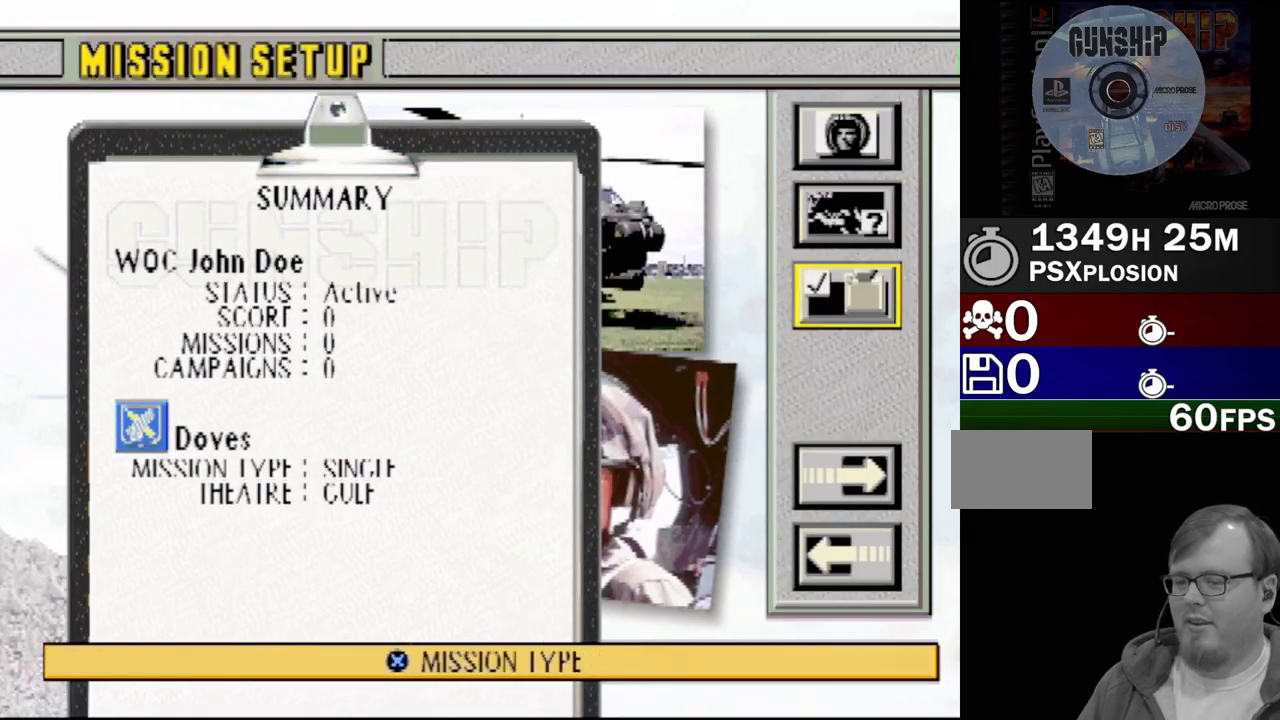
{"buttons": [], "events": []}
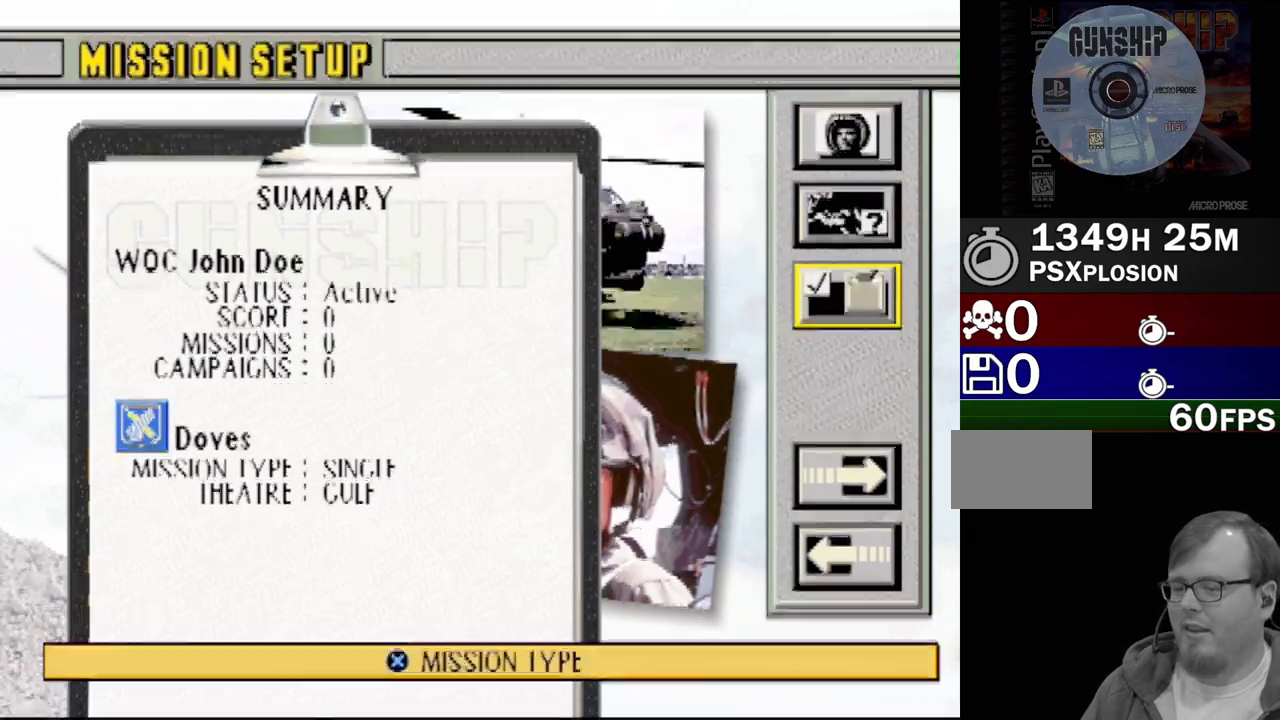
{"buttons": ["DPAD_DOWN"], "events": [[433, "DPAD_DOWN", "down"]]}
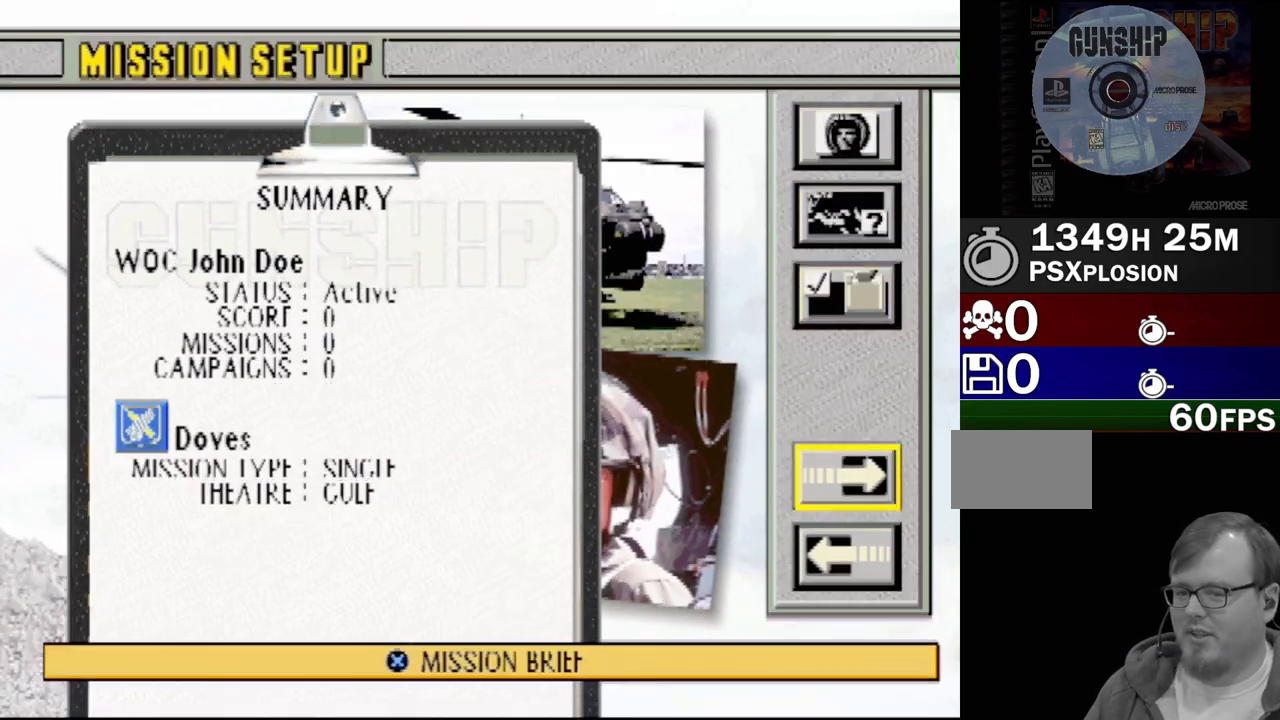
{"buttons": [], "events": [[50, "DPAD_DOWN", "up"], [383, "DPAD_DOWN", "down"], [483, "DPAD_DOWN", "up"]]}
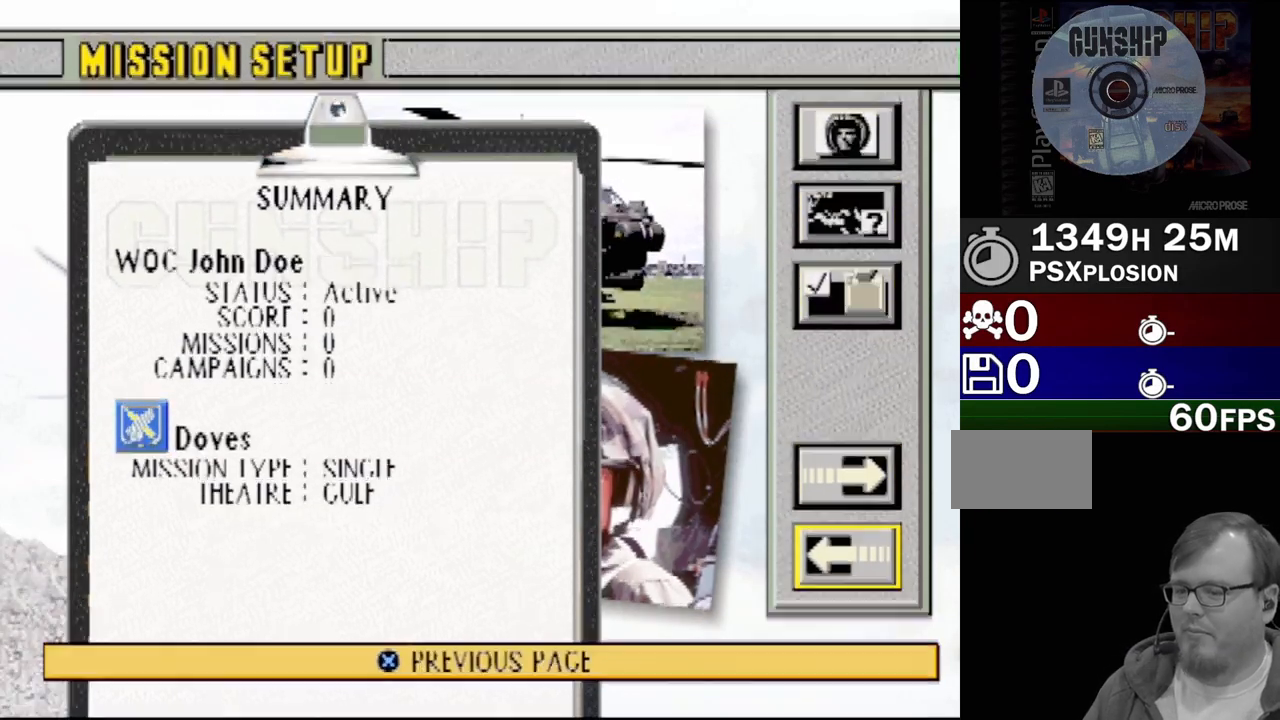
{"buttons": [], "events": [[350, "DPAD_UP", "down"], [500, "DPAD_UP", "up"]]}
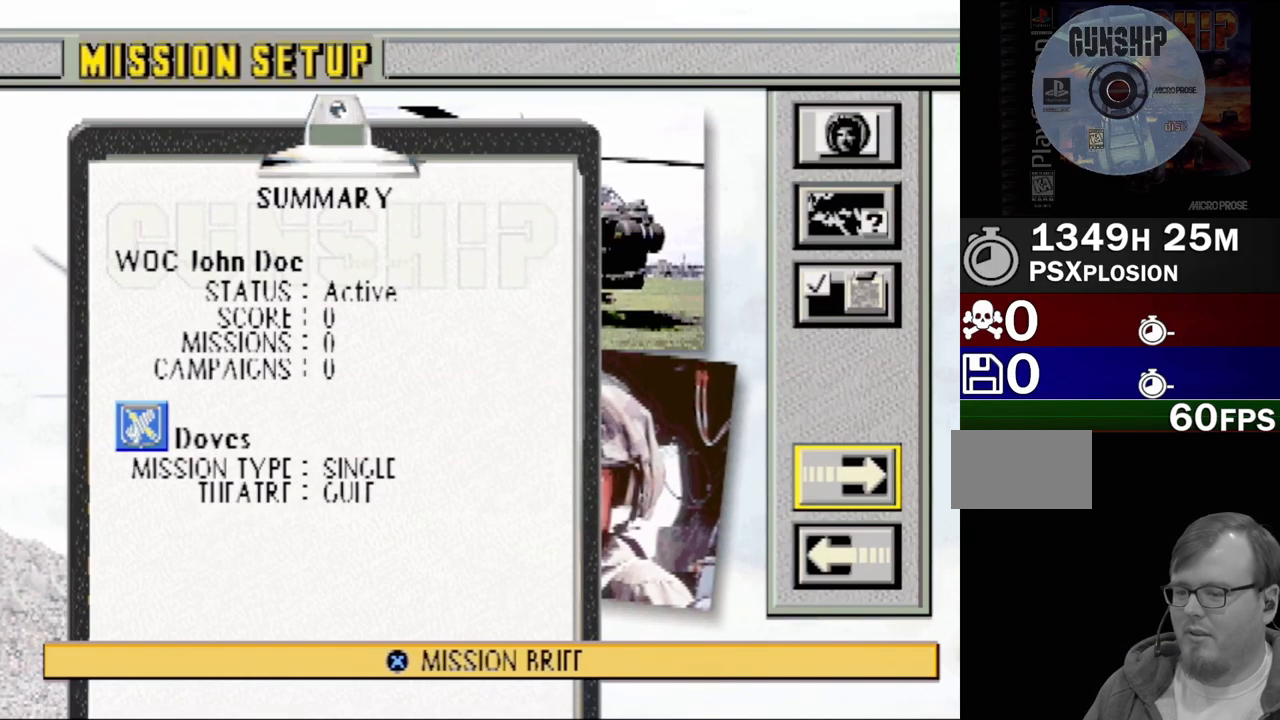
{"buttons": [], "events": [[200, "DPAD_UP", "down"], [317, "DPAD_UP", "up"]]}
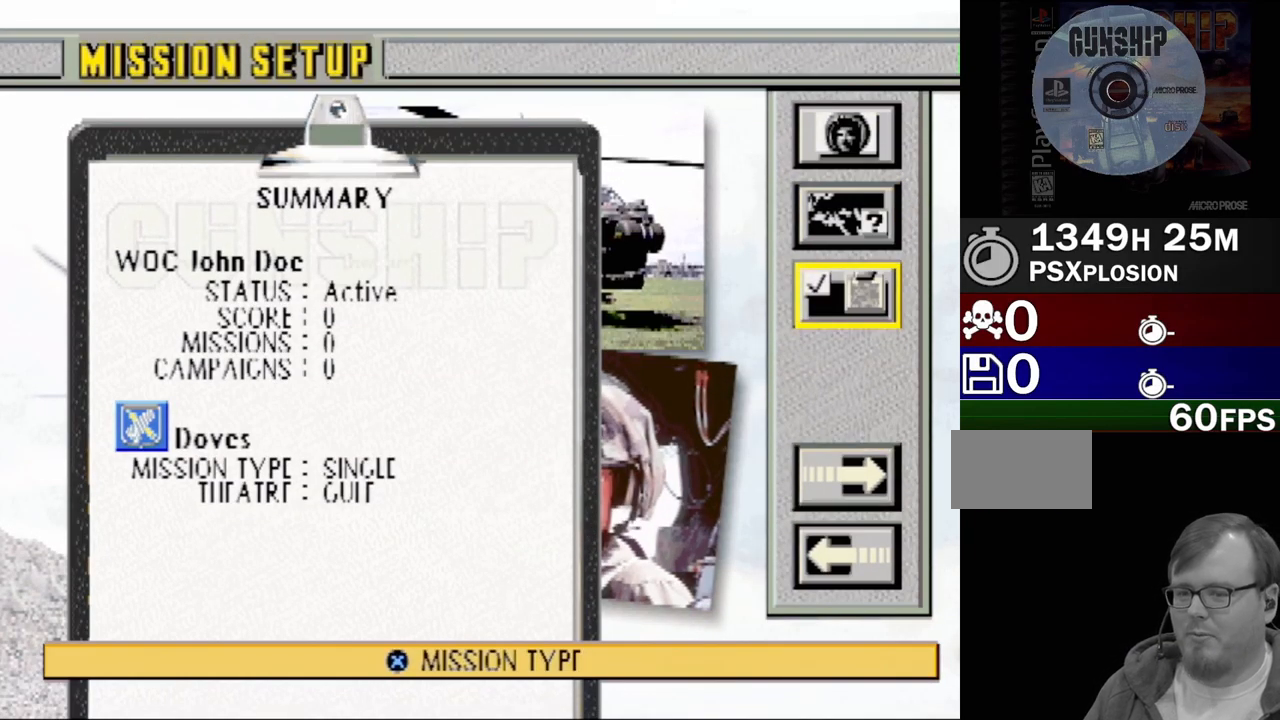
{"buttons": ["DPAD_UP"], "events": [[100, "DPAD_UP", "down"], [250, "DPAD_UP", "up"], [433, "DPAD_UP", "down"]]}
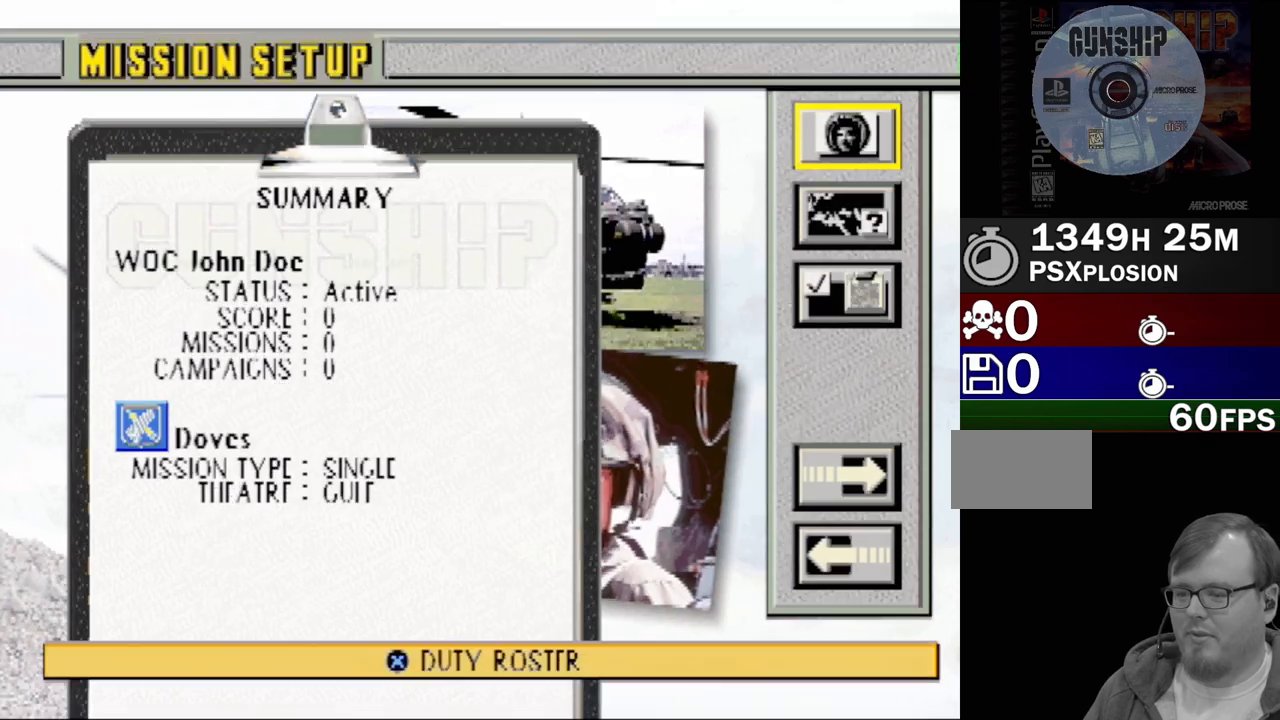
{"buttons": [], "events": [[67, "DPAD_UP", "up"]]}
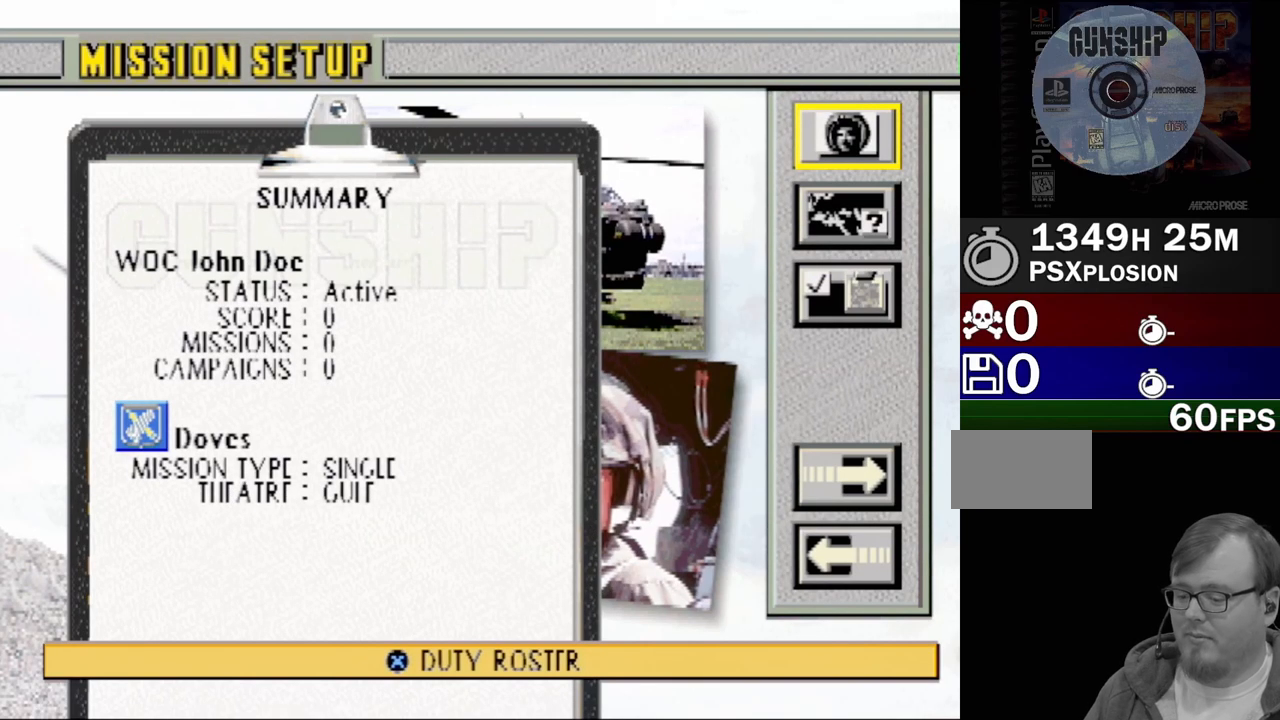
{"buttons": [], "events": [[333, "CROSS", "down"], [483, "CROSS", "up"]]}